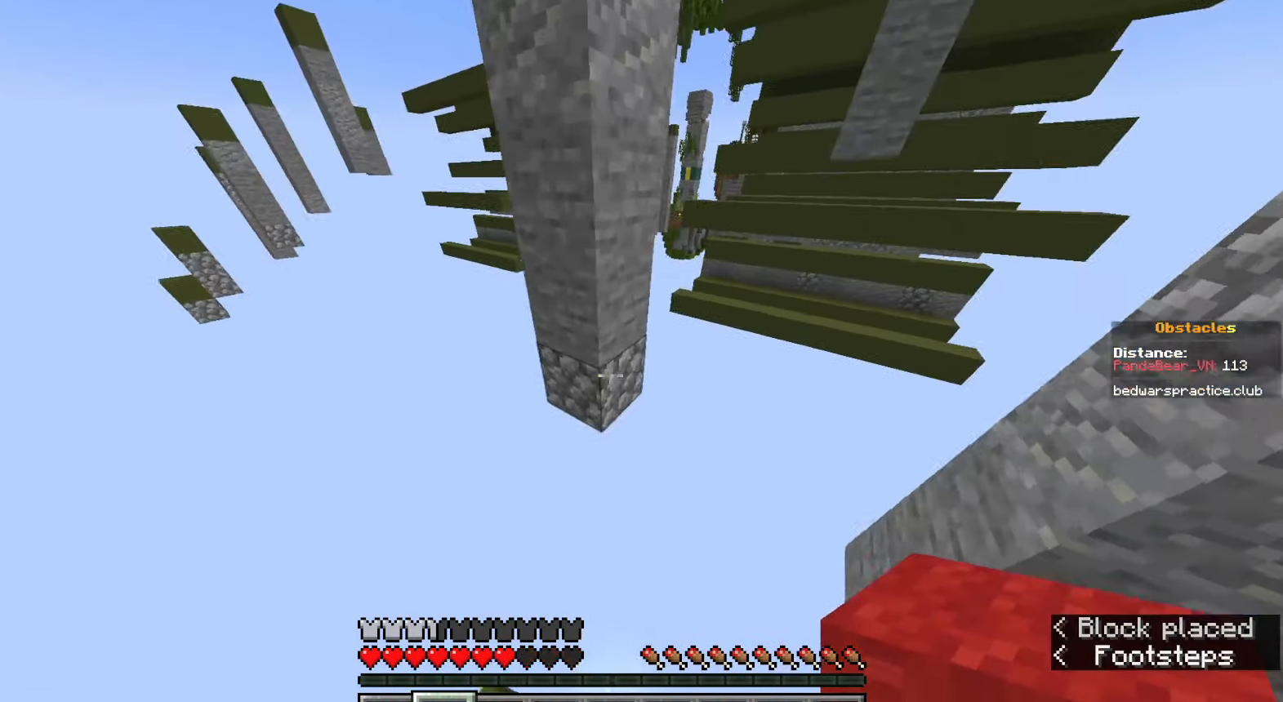
Gameplay with keyboard and mouse; each line is a JSON object with the keys and mouse buttons held at the frame after it. "events" lists presses ("down") and releases ("up") of "a", "ctrl", "d", "e", "q", "s", "shift", "space", "w", "mouse_left", "mouse_wheel", "mouse_right", "mouse_mb4" and "mouse_mb5" between this image and that frame as [ms after this image, input, new state], when the widget could be followed in between. "mouse_left", "mouse_wheel", "mouse_right", "mouse_mb4", "mouse_mb5" = the "left", "wheel", "right", "mb4", "mb5" buttons of the "mouse" list. No other keys are recorded. Fast repeated clicks can show as one long hold. "wheel" means that the mouse wheel is clicked or scrolled. Mouse movement is not recorded.
{"keys": ["a", "space"], "mouse": [], "events": [[17, "d", "down"], [133, "w", "up"], [183, "d", "up"], [183, "mouse_right", "down"], [183, "space", "up"], [283, "a", "down"], [283, "s", "down"], [317, "mouse_right", "up"], [333, "s", "up"], [383, "space", "down"]]}
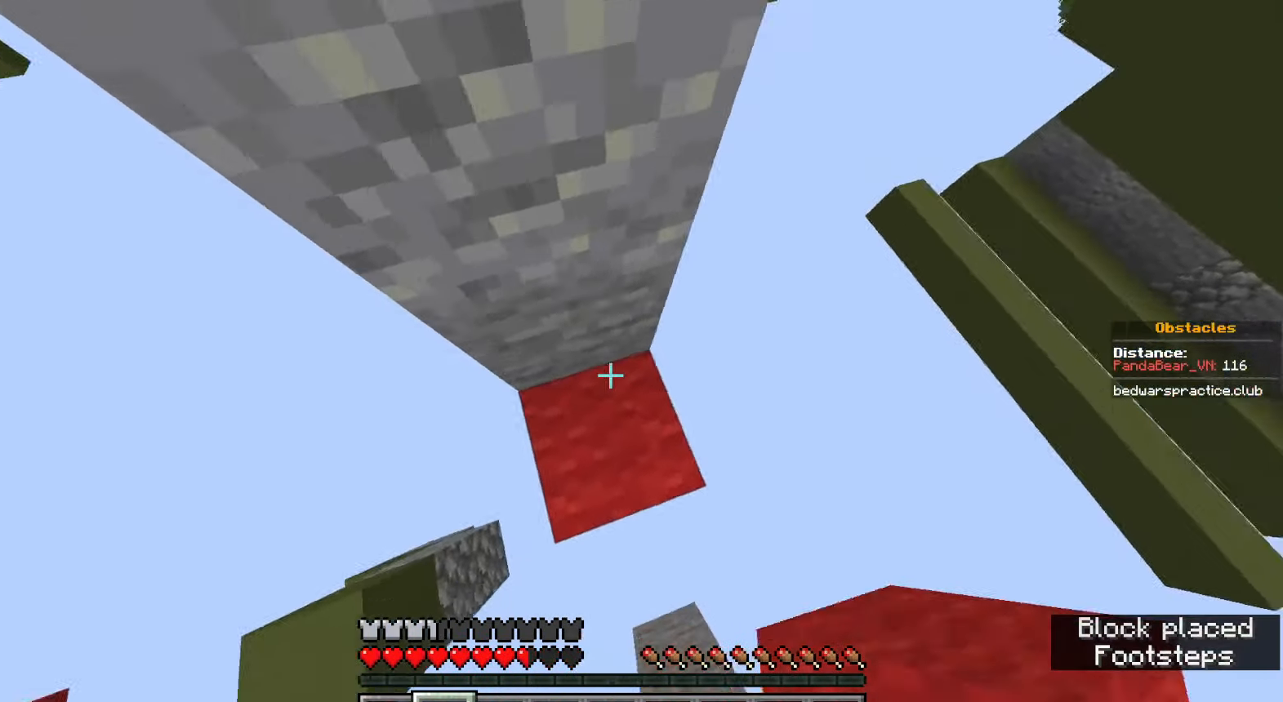
{"keys": ["space", "w"], "mouse": [], "events": [[100, "a", "up"], [133, "space", "up"], [250, "mouse_right", "down"], [250, "w", "down"], [283, "space", "down"], [383, "mouse_right", "up"]]}
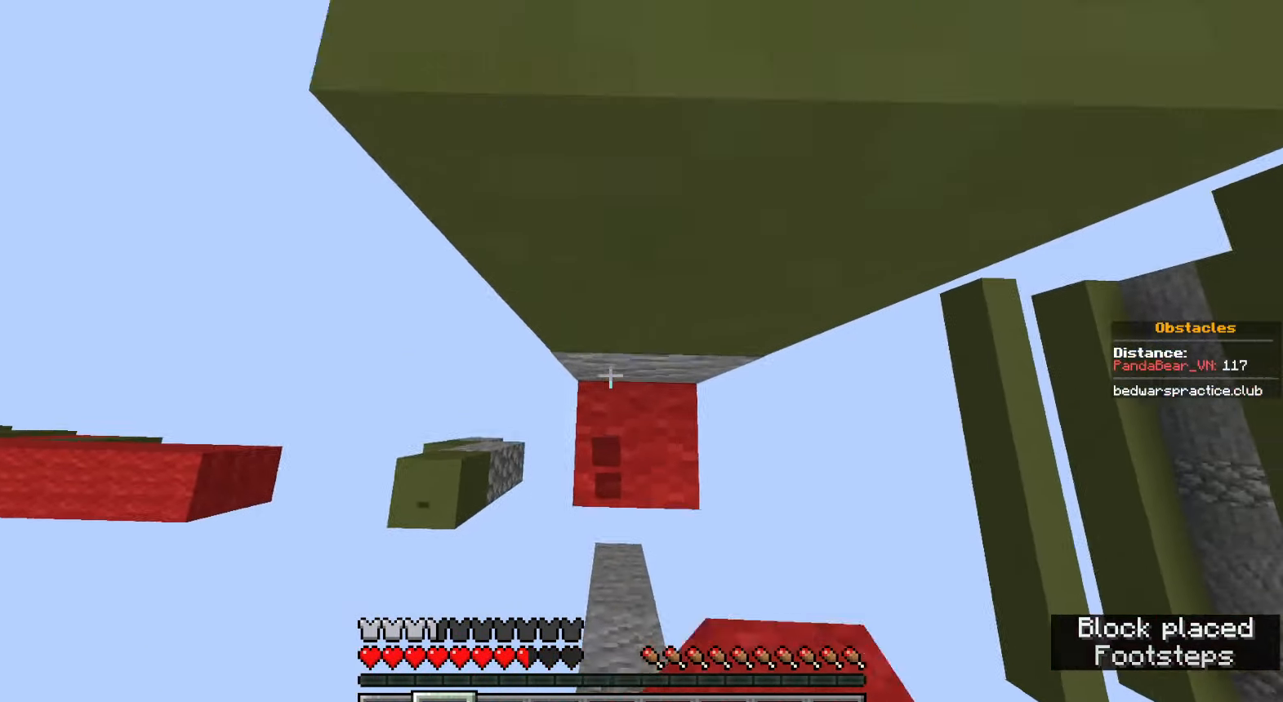
{"keys": ["a", "w"], "mouse": [], "events": [[50, "space", "up"], [117, "mouse_right", "down"], [200, "a", "down"], [200, "mouse_right", "up"], [217, "space", "down"], [500, "space", "up"]]}
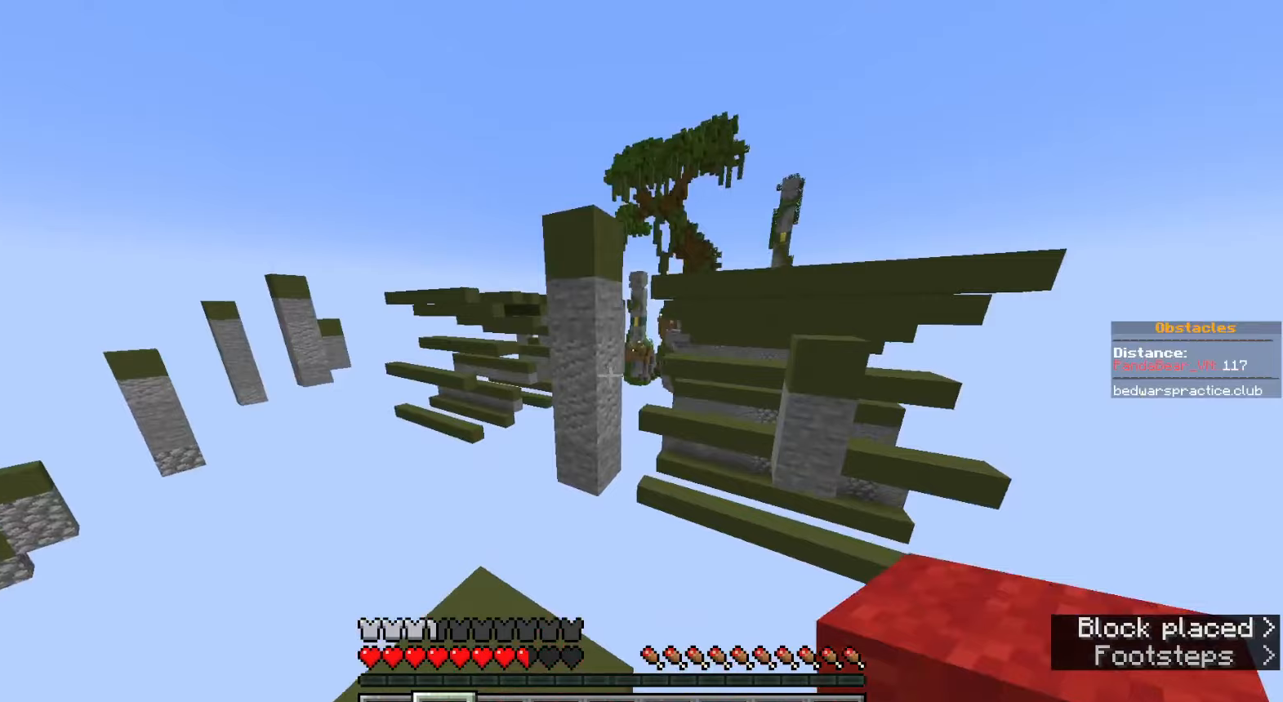
{"keys": ["space", "w"], "mouse": ["right"], "events": [[33, "a", "up"], [333, "mouse_right", "down"], [350, "space", "down"], [383, "mouse_right", "up"], [450, "d", "down"], [450, "mouse_right", "down"], [500, "d", "up"]]}
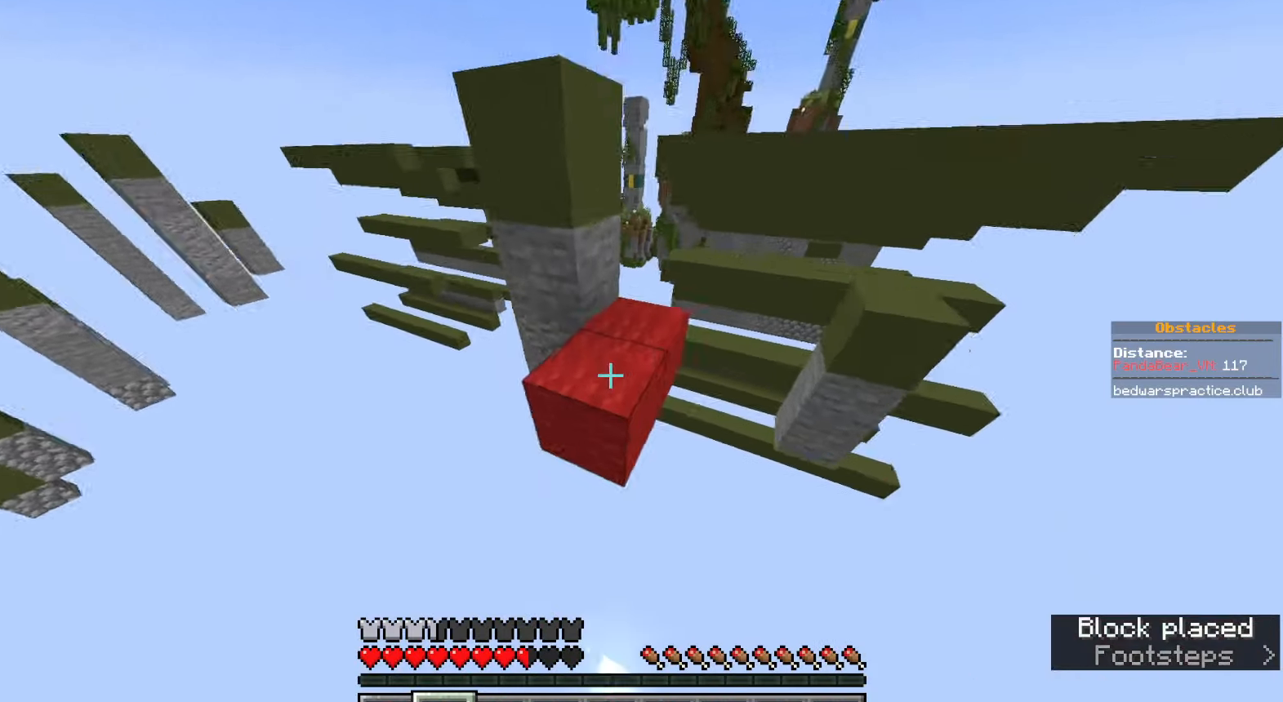
{"keys": ["space", "w"], "mouse": ["right"], "events": [[33, "mouse_right", "up"], [50, "space", "up"], [350, "space", "down"], [433, "d", "down"], [500, "d", "up"], [500, "mouse_right", "down"]]}
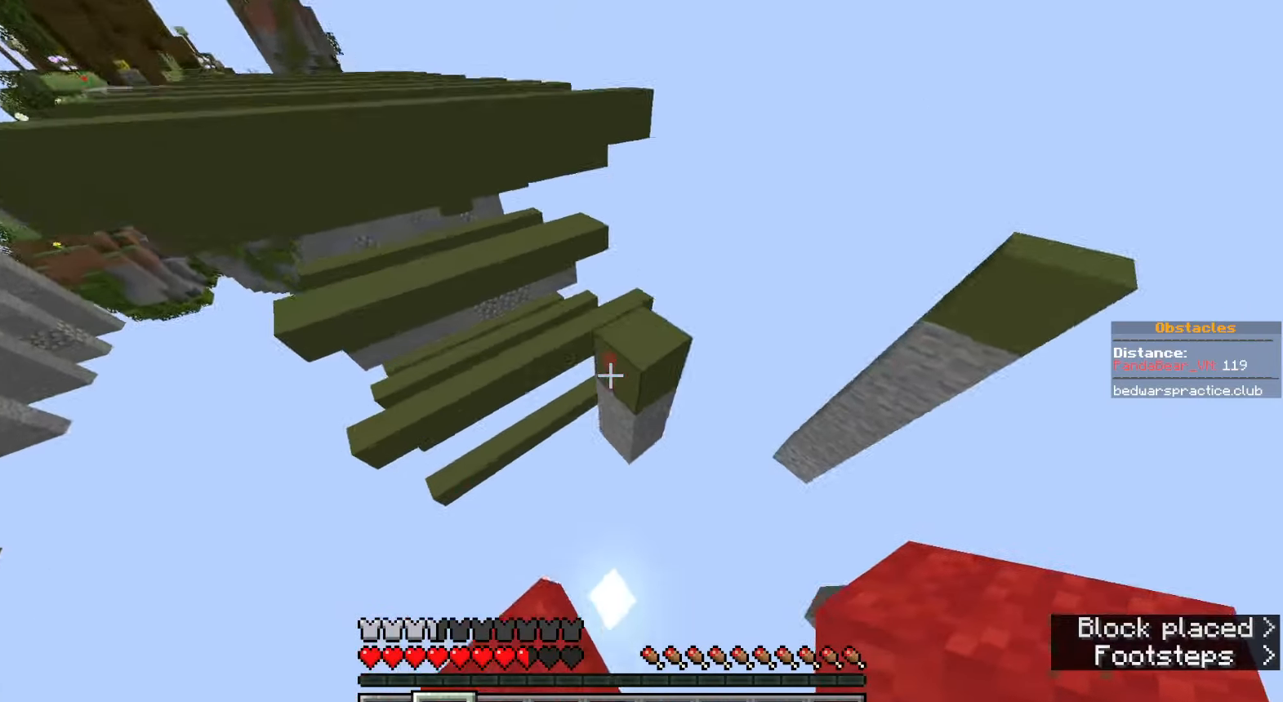
{"keys": ["d", "space", "w"], "mouse": [], "events": [[33, "space", "up"], [117, "a", "down"], [117, "mouse_right", "up"], [183, "a", "up"], [383, "space", "down"], [450, "d", "down"]]}
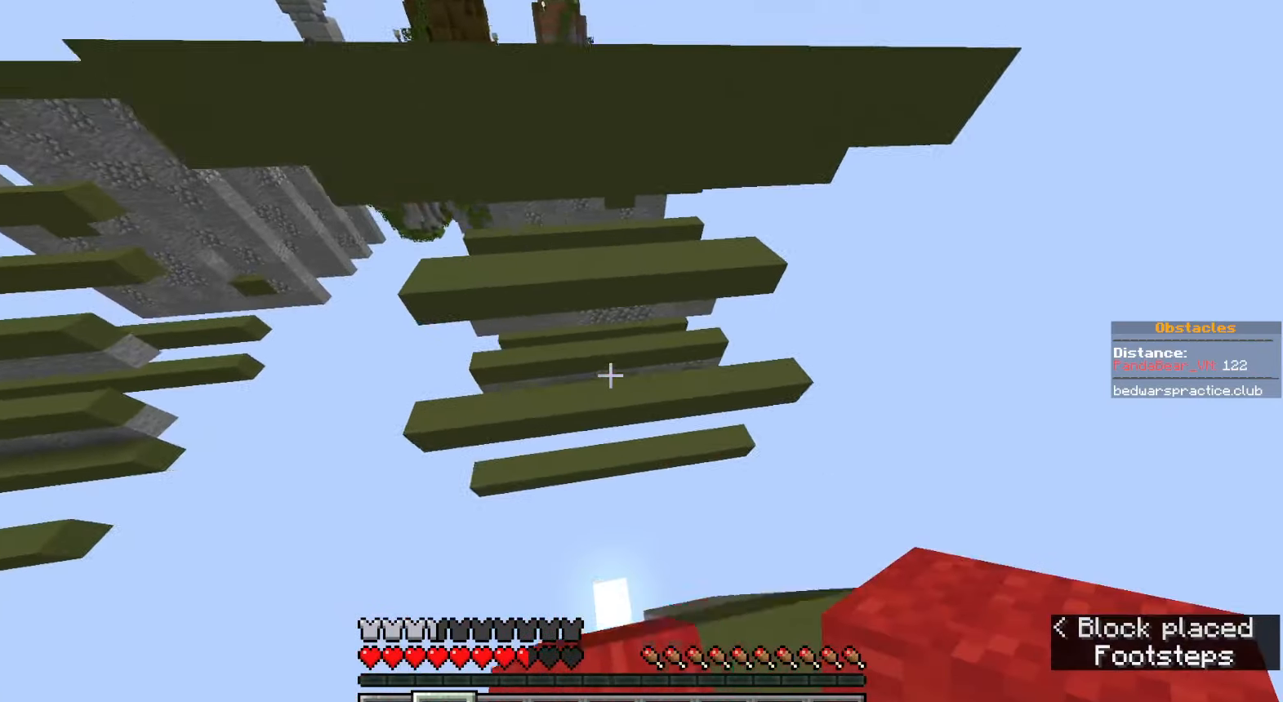
{"keys": ["d", "w"], "mouse": [], "events": [[400, "space", "up"]]}
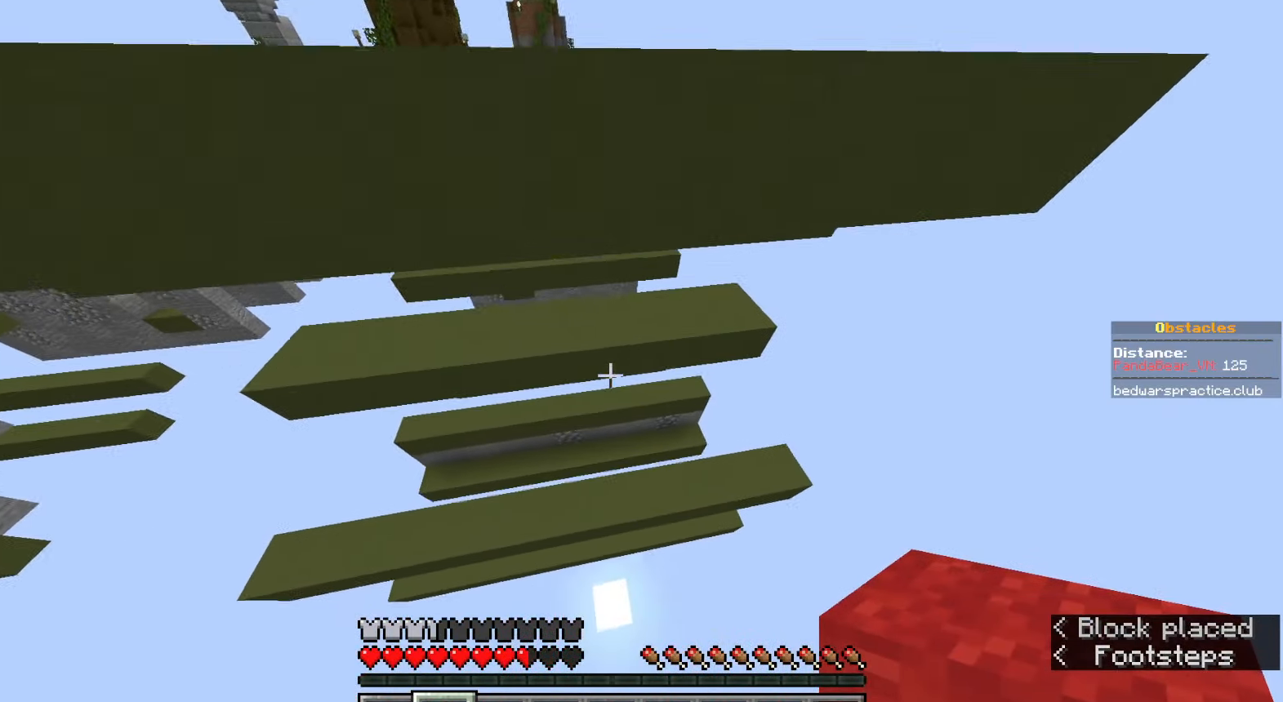
{"keys": ["d", "w"], "mouse": [], "events": []}
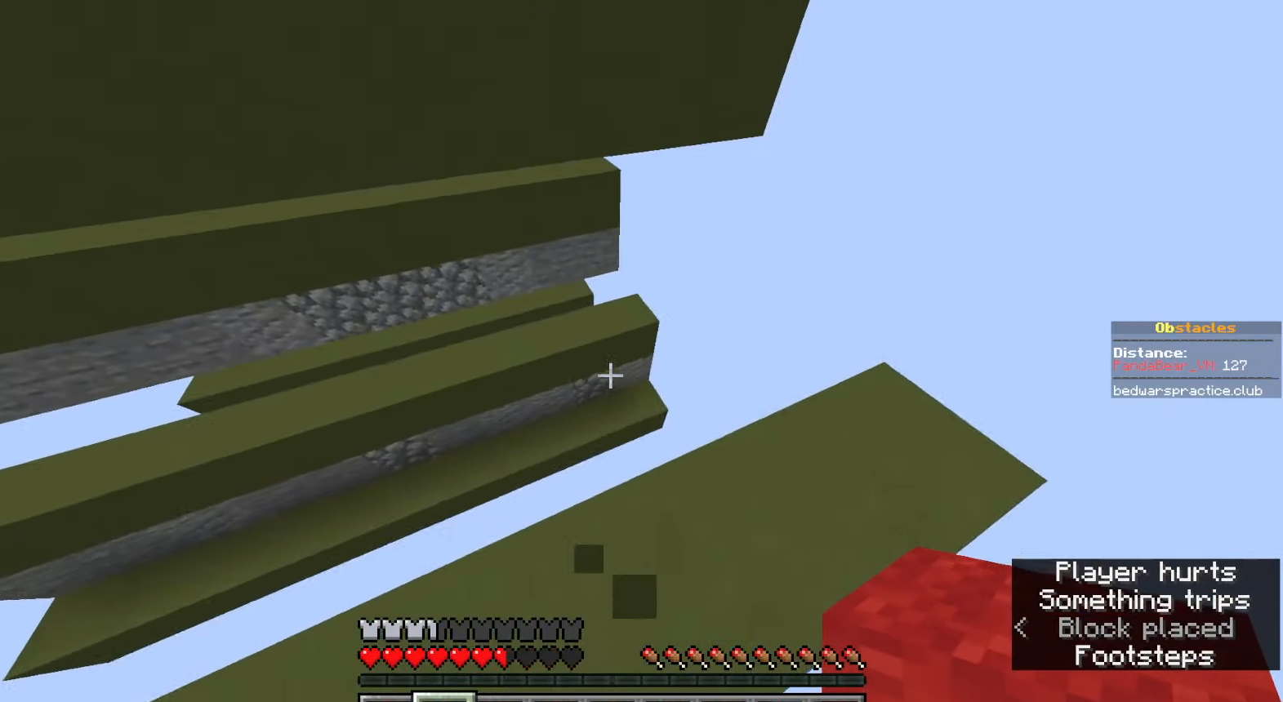
{"keys": ["a", "shift", "w"], "mouse": [], "events": [[67, "space", "down"], [167, "shift", "down"], [350, "a", "down"], [433, "d", "up"], [433, "space", "up"]]}
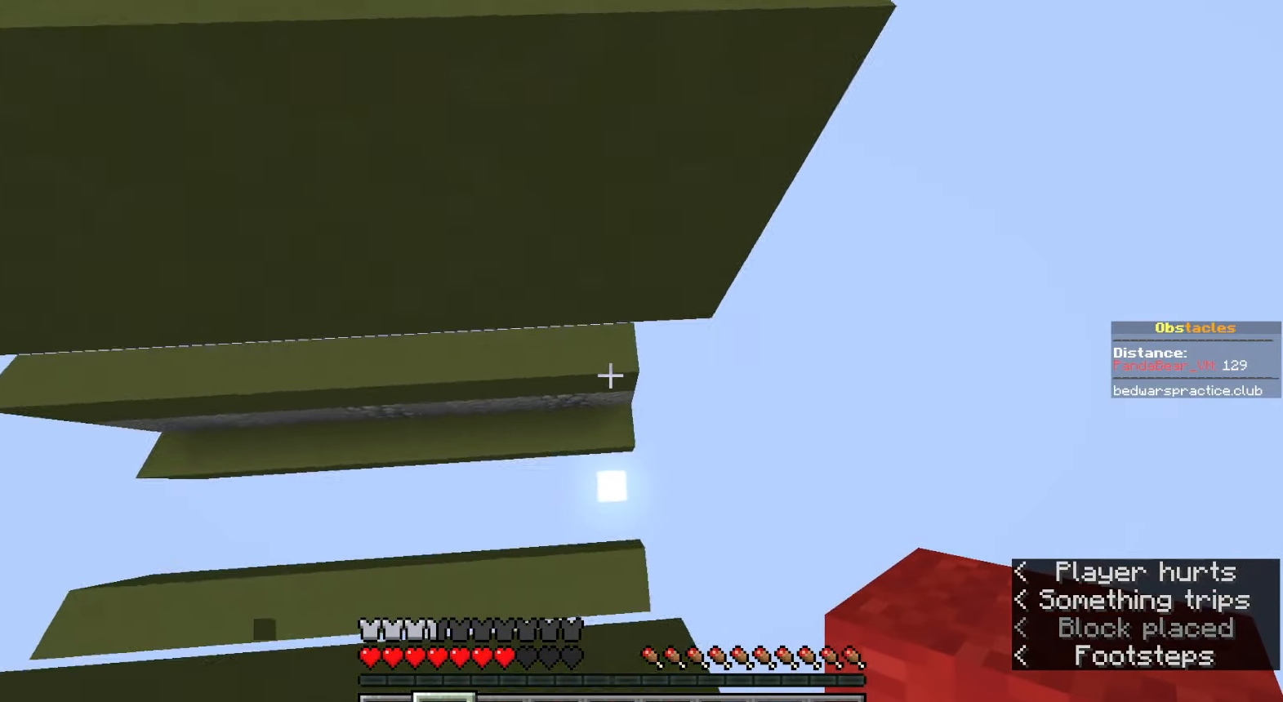
{"keys": ["w"], "mouse": [], "events": [[117, "shift", "up"], [183, "mouse_right", "down"], [233, "a", "up"], [317, "mouse_right", "up"]]}
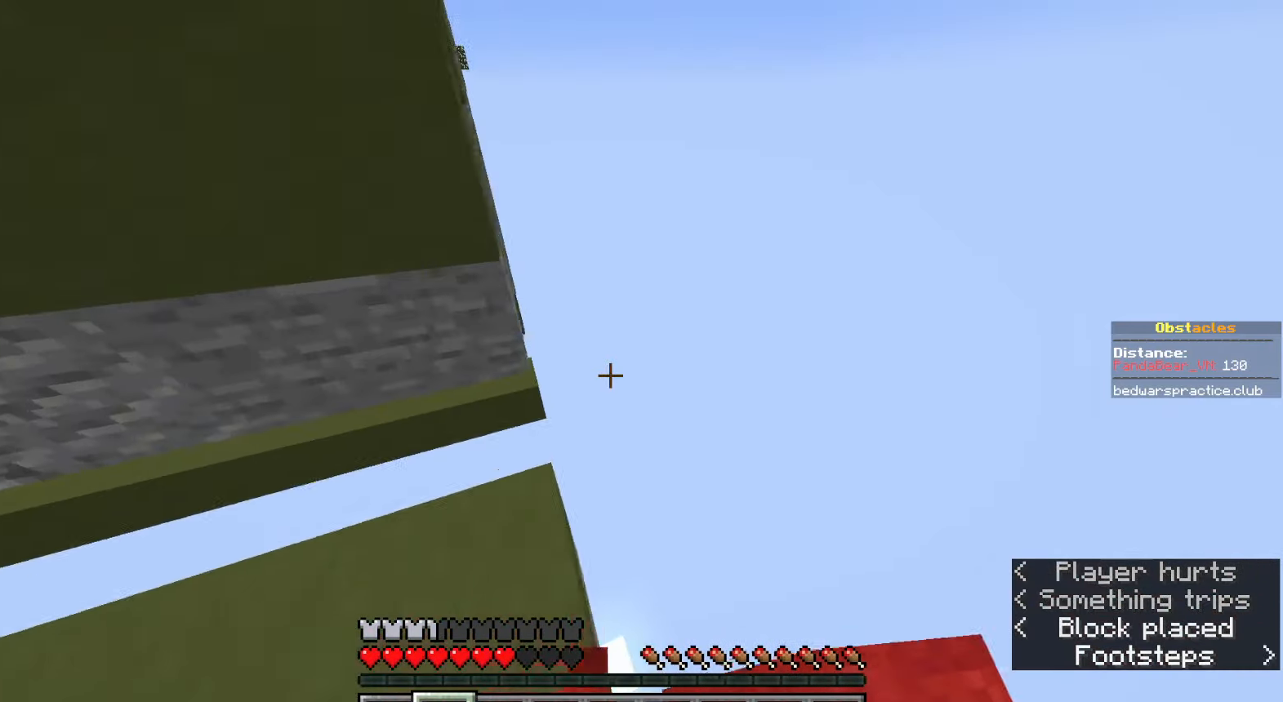
{"keys": ["a", "space", "w"], "mouse": [], "events": [[83, "space", "down"], [183, "a", "down"]]}
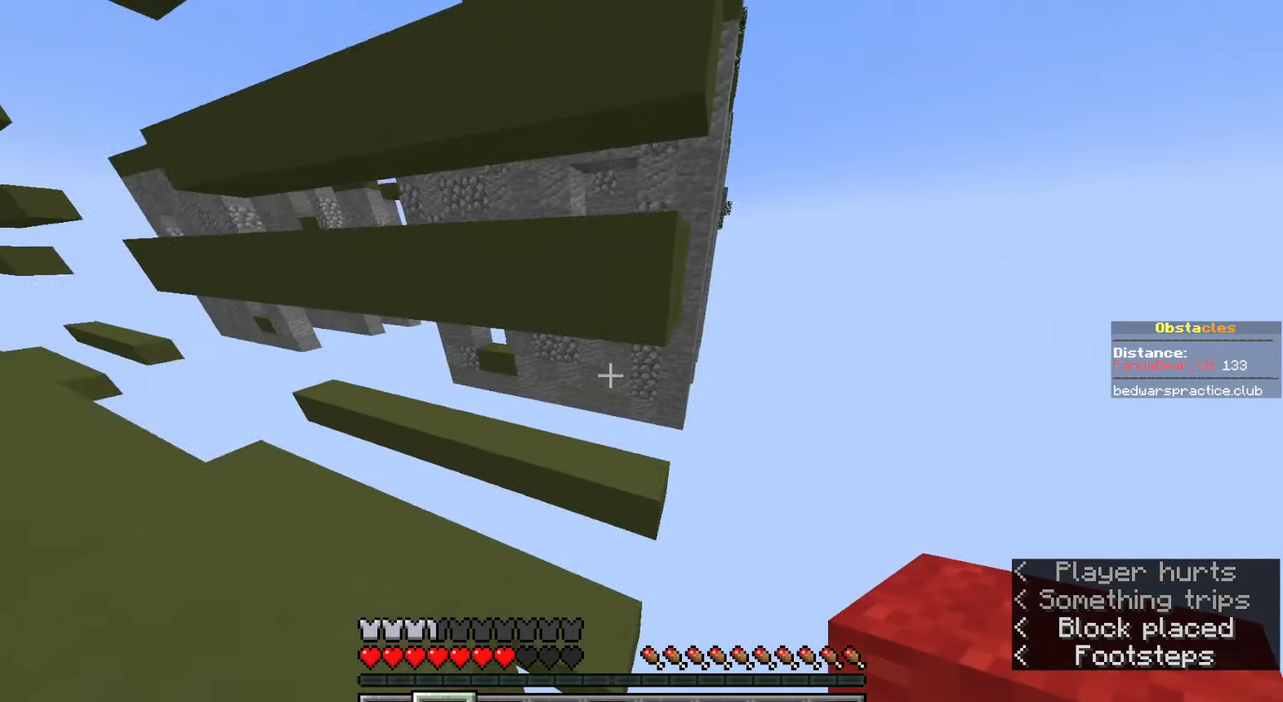
{"keys": ["a", "space", "w"], "mouse": [], "events": [[83, "a", "up"], [300, "a", "down"]]}
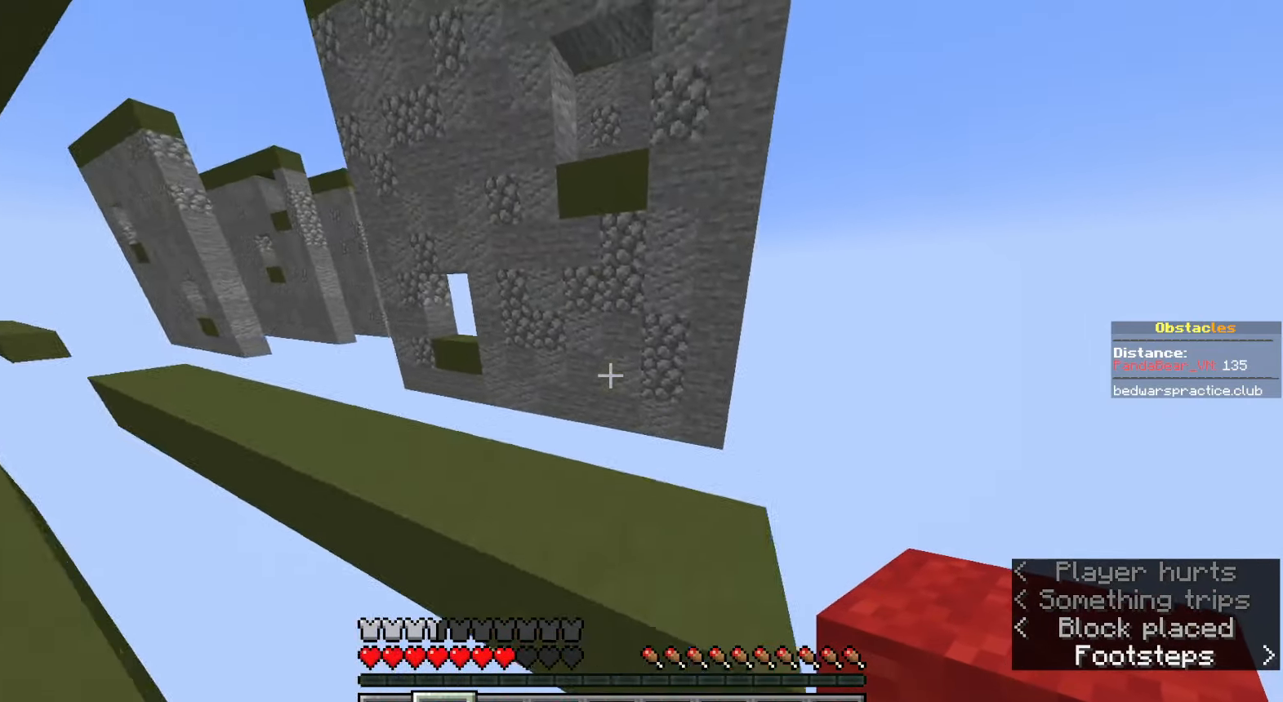
{"keys": ["d", "space", "w"], "mouse": ["right"], "events": [[100, "space", "up"], [233, "a", "up"], [300, "space", "down"], [483, "d", "down"], [483, "mouse_right", "down"]]}
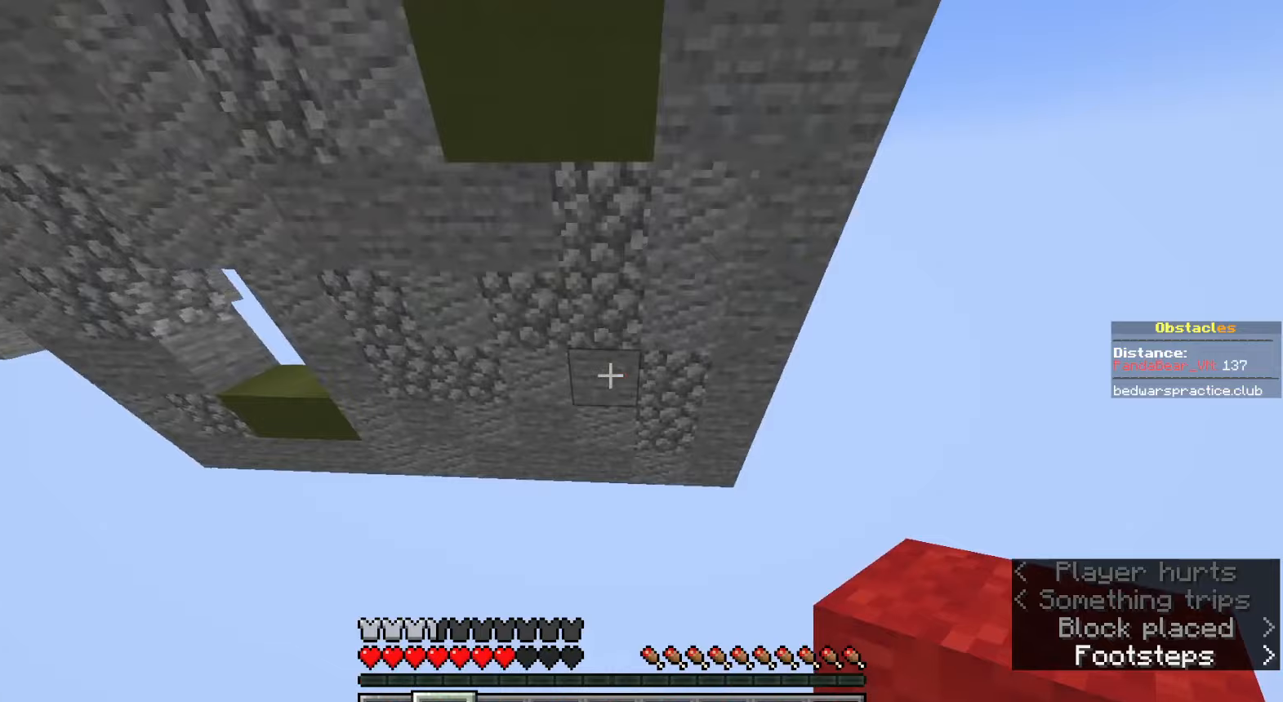
{"keys": ["d", "s", "space"], "mouse": [], "events": [[83, "mouse_right", "up"], [83, "space", "up"], [150, "mouse_right", "down"], [183, "d", "up"], [200, "space", "down"], [200, "w", "up"], [300, "mouse_right", "up"], [400, "d", "down"], [467, "s", "down"]]}
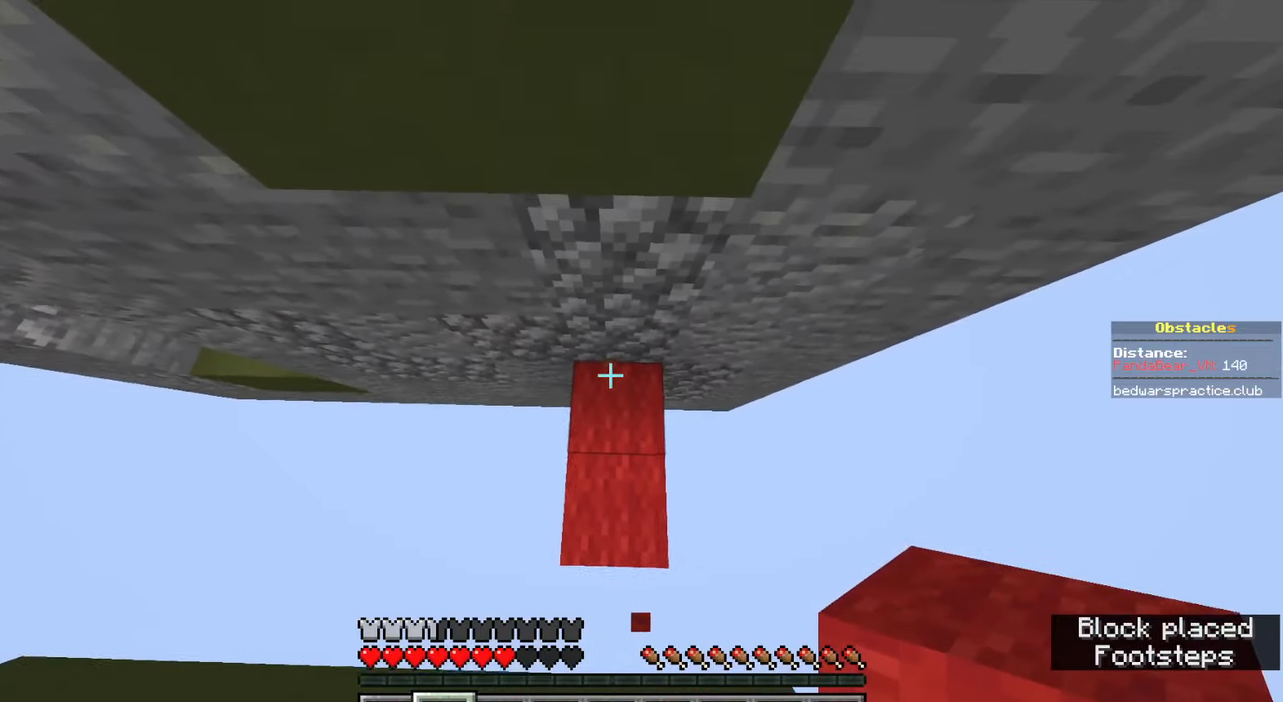
{"keys": ["d"], "mouse": ["right"], "events": [[17, "space", "up"], [67, "mouse_right", "down"], [117, "s", "up"], [167, "mouse_right", "up"], [167, "space", "down"], [417, "space", "up"], [433, "d", "up"], [483, "d", "down"], [500, "mouse_right", "down"]]}
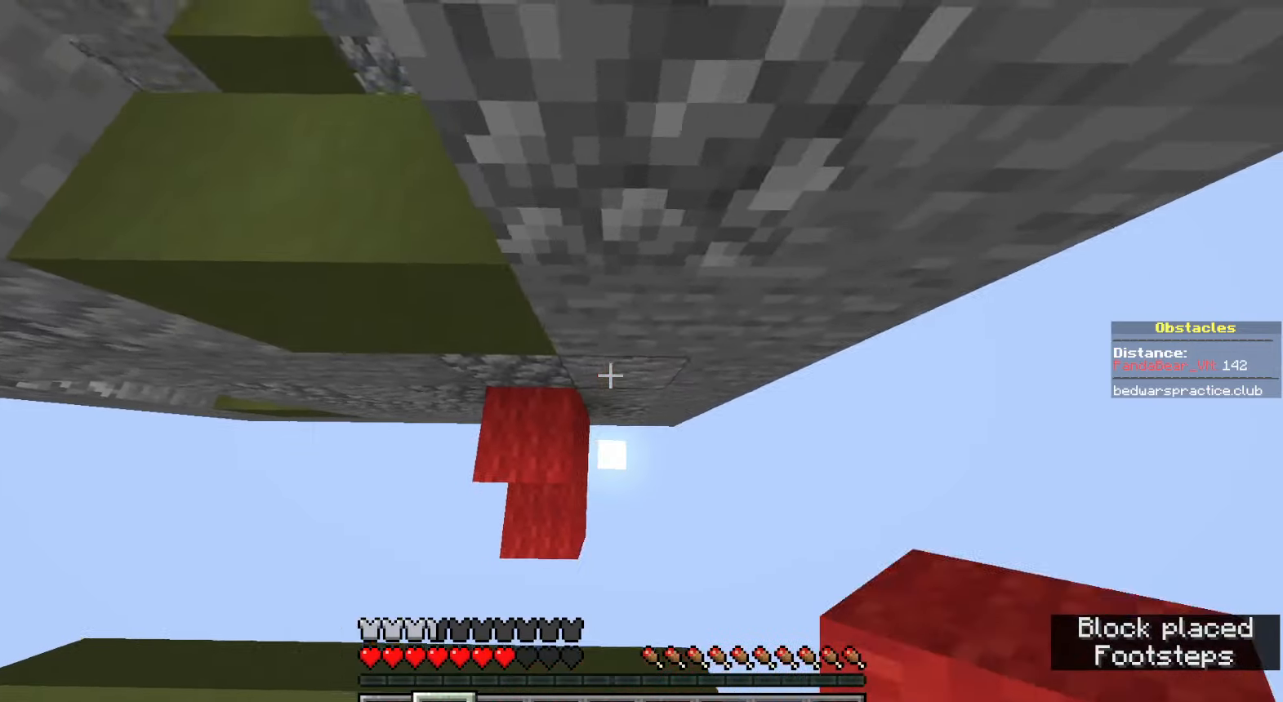
{"keys": ["w"], "mouse": ["right"], "events": [[33, "space", "down"], [117, "mouse_right", "up"], [217, "d", "up"], [233, "a", "down"], [350, "w", "down"], [400, "mouse_right", "down"], [417, "space", "up"], [483, "a", "up"]]}
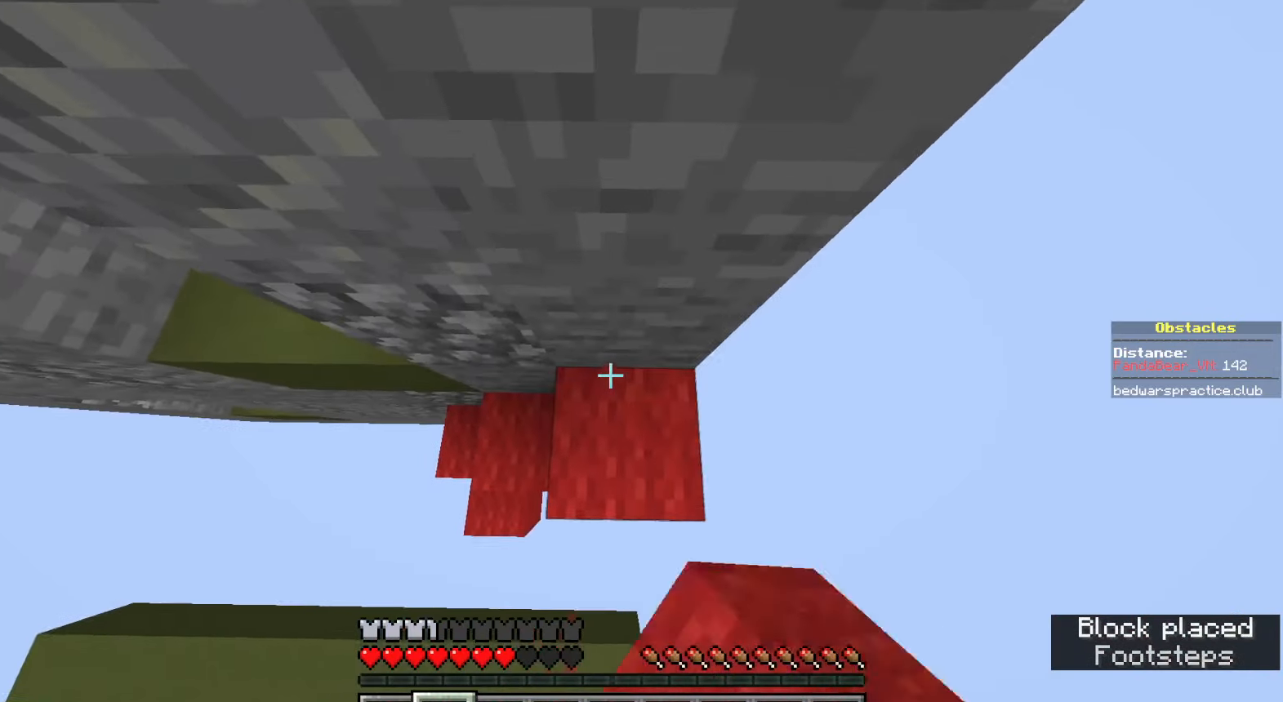
{"keys": ["space", "w"], "mouse": ["right"], "events": [[50, "space", "down"], [67, "mouse_right", "up"], [233, "q", "down"], [317, "space", "up"], [350, "q", "up"], [400, "mouse_right", "down"], [433, "space", "down"]]}
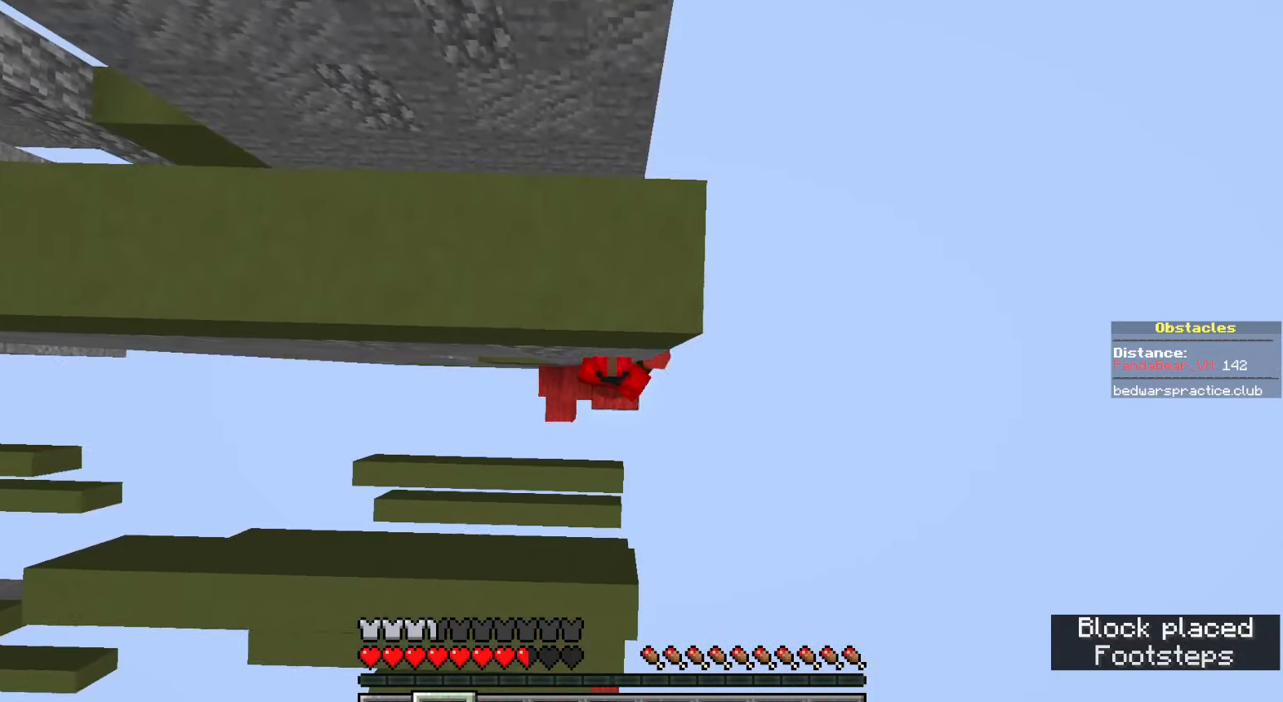
{"keys": ["space", "w"], "mouse": [], "events": [[33, "mouse_right", "up"], [250, "space", "up"], [267, "d", "down"], [317, "mouse_right", "down"], [350, "d", "up"], [400, "space", "down"], [433, "mouse_right", "up"]]}
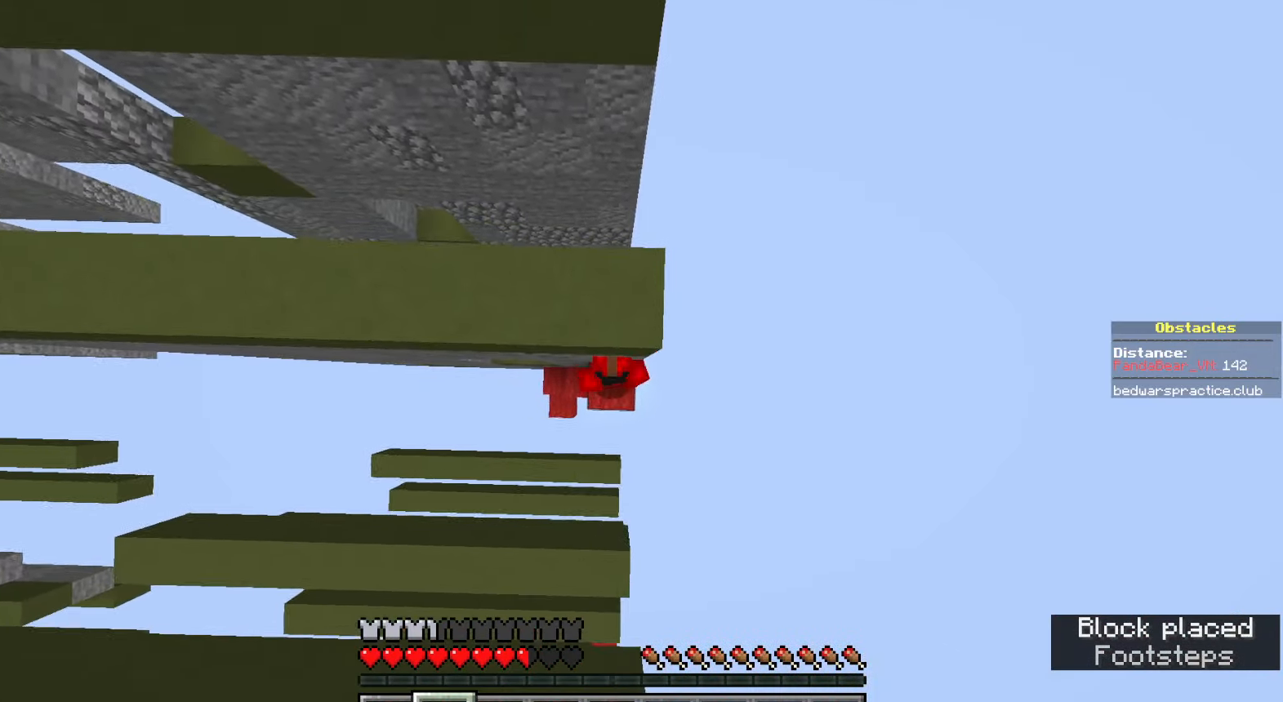
{"keys": ["shift", "space", "w"], "mouse": [], "events": [[150, "d", "down"], [183, "space", "up"], [233, "mouse_right", "down"], [283, "shift", "down"], [400, "d", "up"], [400, "mouse_right", "up"], [400, "space", "down"]]}
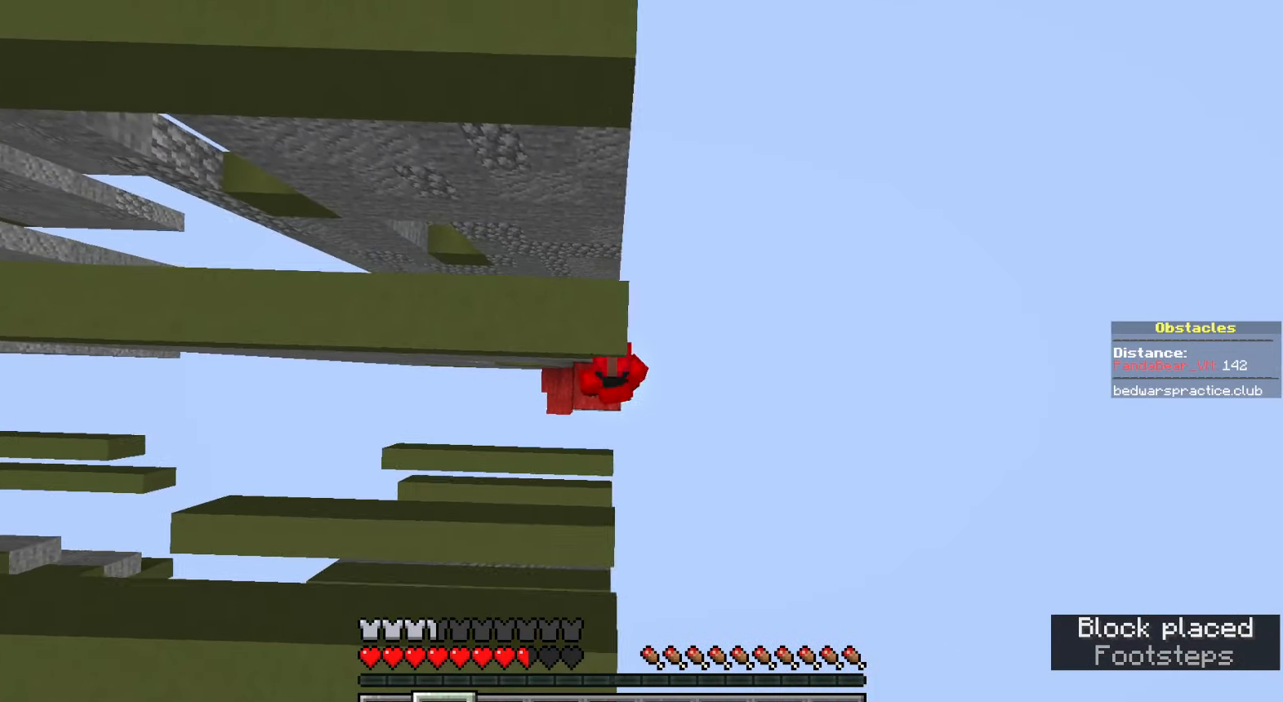
{"keys": ["d", "shift", "w"], "mouse": [], "events": [[17, "d", "down"], [67, "d", "up"], [83, "a", "down"], [117, "space", "up"], [183, "mouse_right", "down"], [300, "a", "up"], [317, "d", "down"], [317, "mouse_right", "up"], [350, "d", "up"], [483, "d", "down"]]}
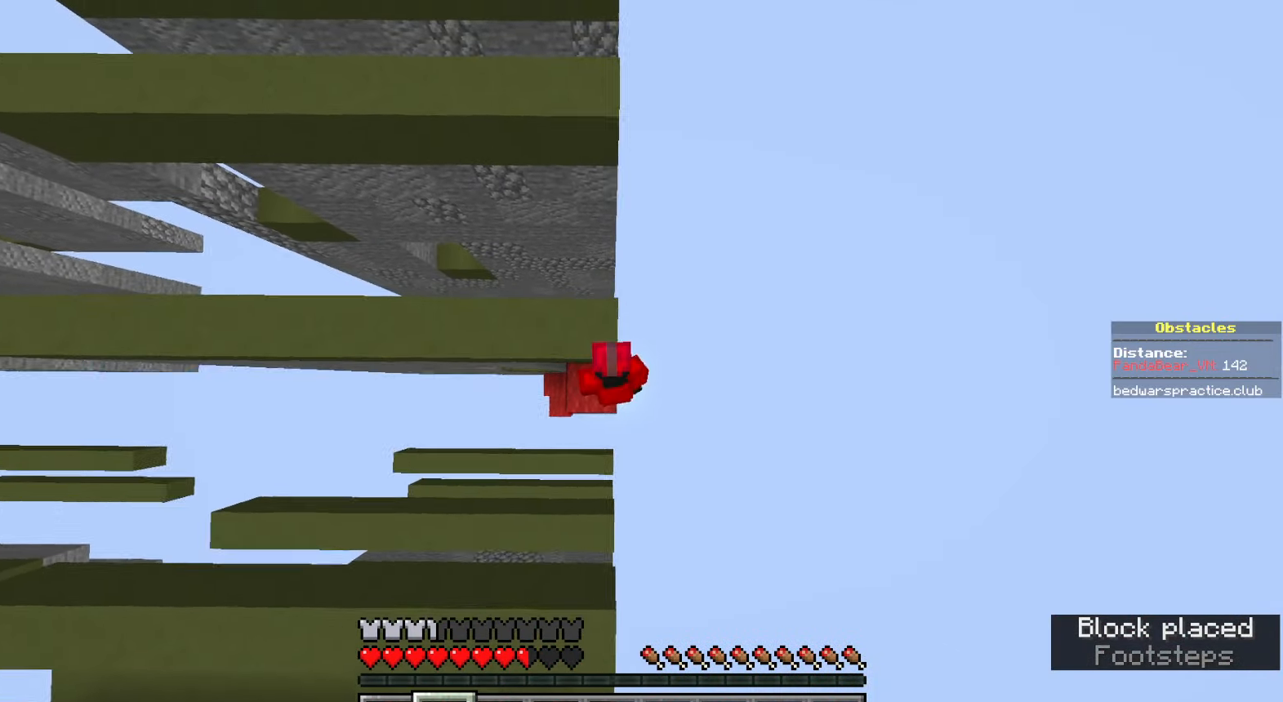
{"keys": ["w"], "mouse": [], "events": [[83, "d", "up"], [183, "space", "down"], [367, "space", "up"], [417, "shift", "up"]]}
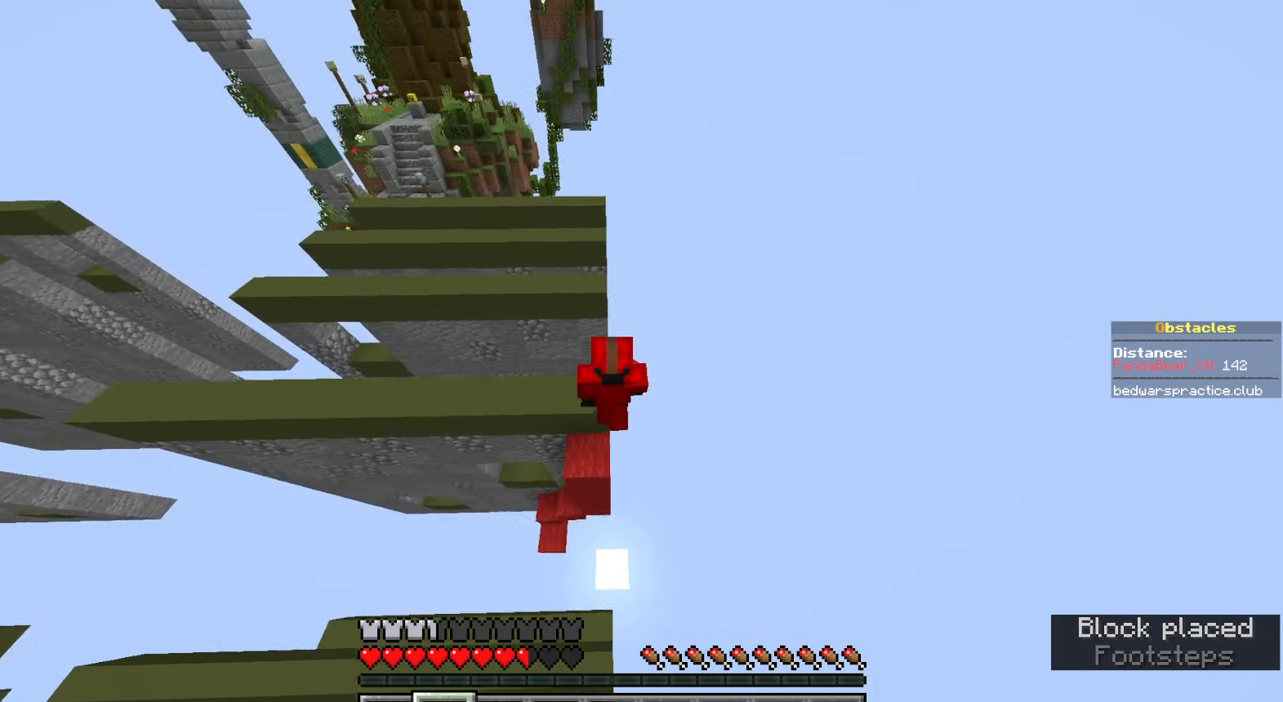
{"keys": ["q", "space", "w"], "mouse": [], "events": [[317, "space", "down"], [483, "q", "down"]]}
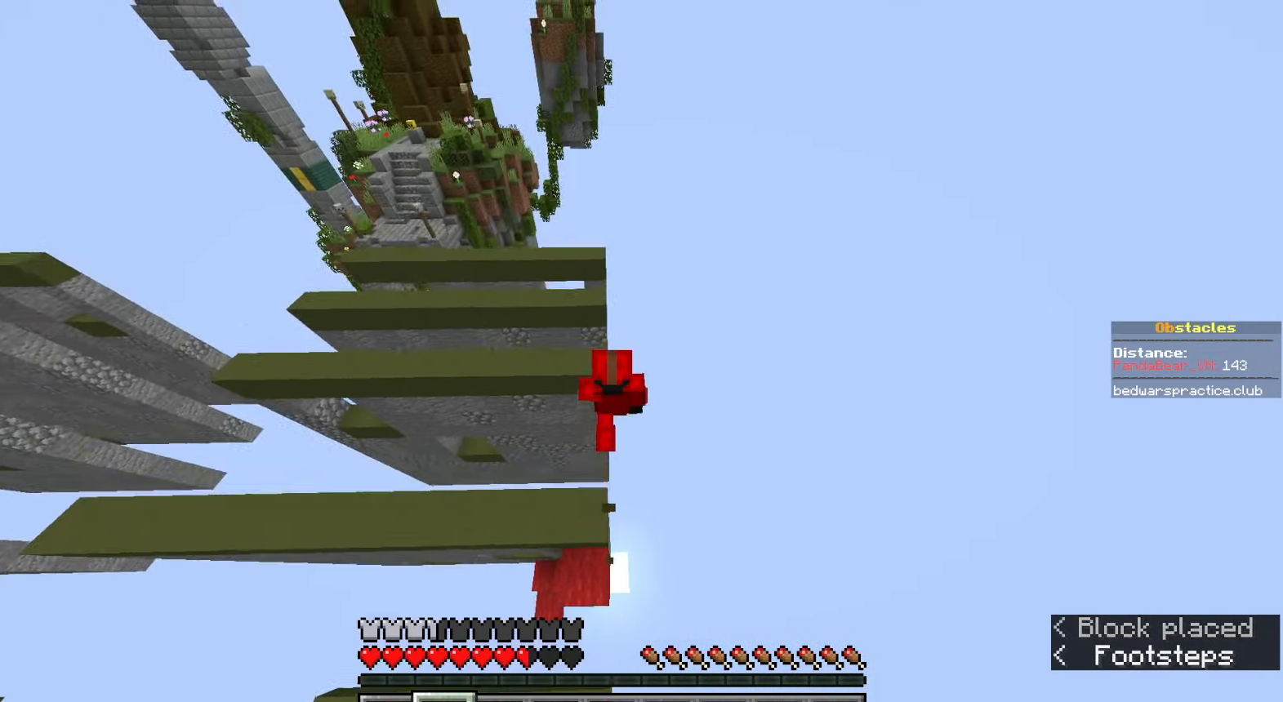
{"keys": ["space", "w"], "mouse": [], "events": [[100, "q", "up"], [150, "q", "down"], [283, "q", "up"]]}
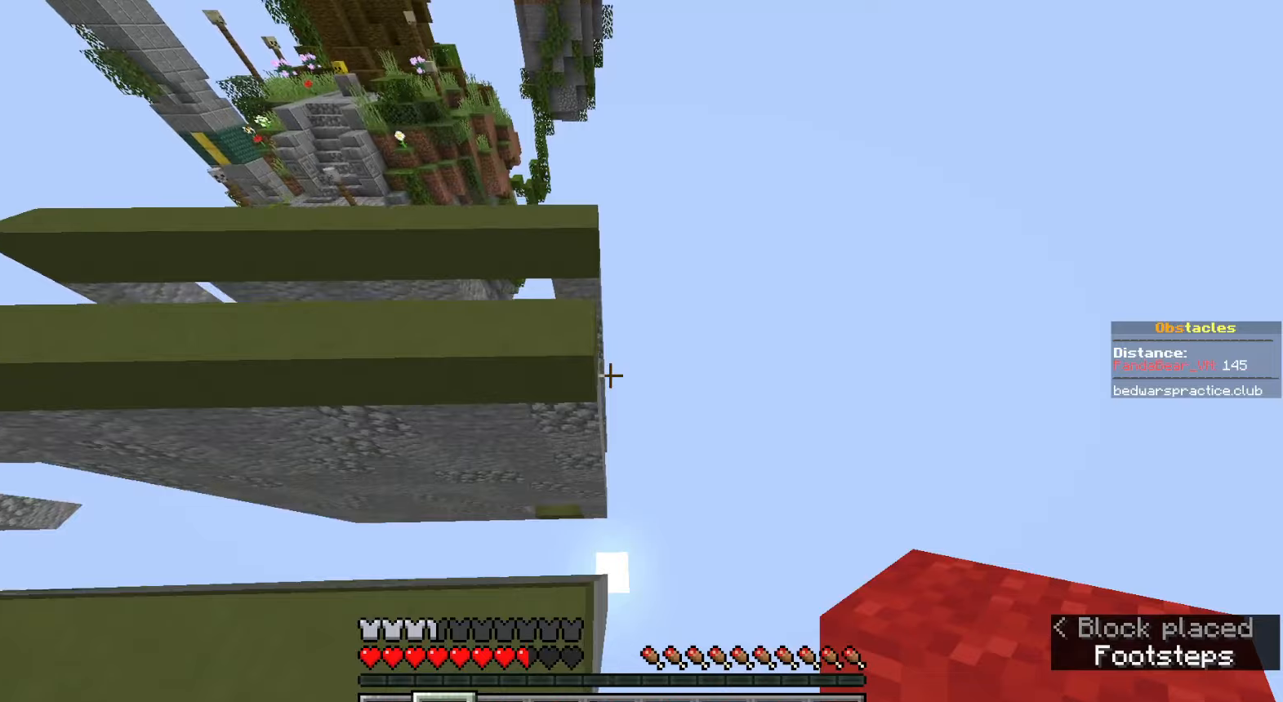
{"keys": ["space", "w"], "mouse": [], "events": [[50, "w", "up"], [283, "a", "down"], [300, "w", "down"], [317, "a", "up"]]}
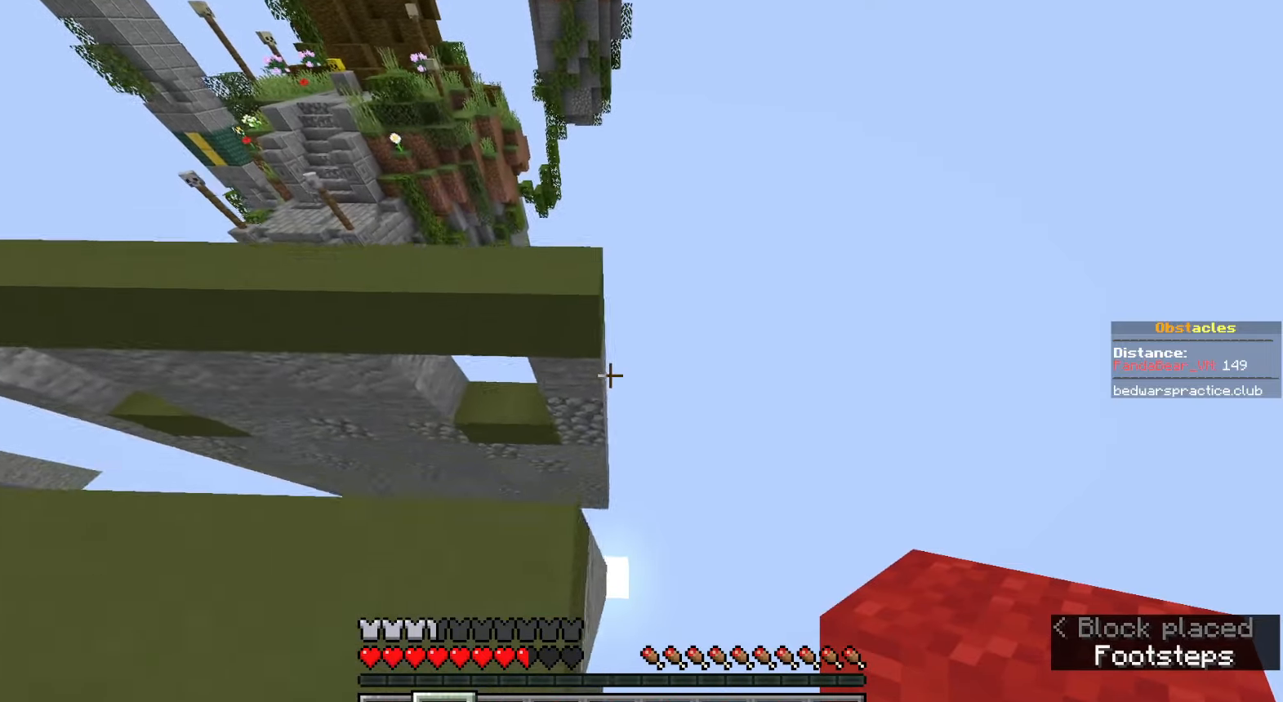
{"keys": ["shift", "w"], "mouse": [], "events": [[167, "shift", "down"], [217, "space", "up"], [317, "a", "down"], [367, "a", "up"]]}
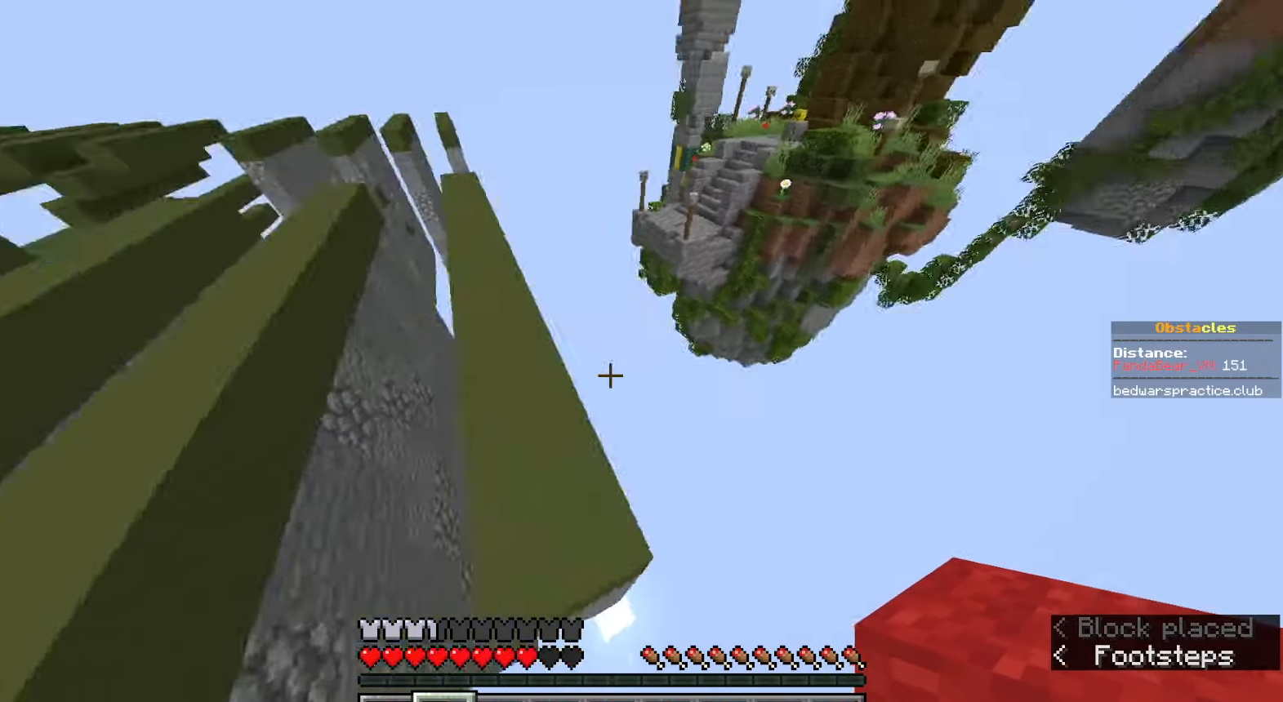
{"keys": ["shift", "w"], "mouse": [], "events": [[150, "a", "down"], [233, "a", "up"]]}
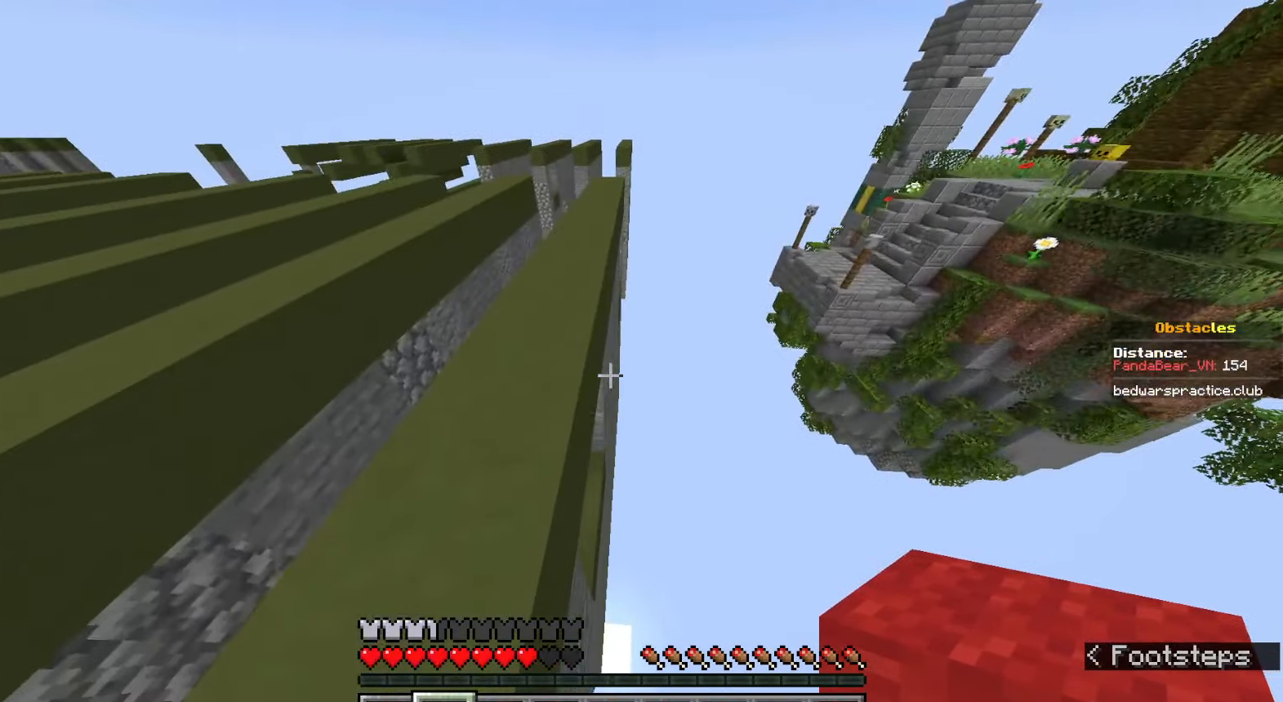
{"keys": ["w"], "mouse": [], "events": [[33, "shift", "up"], [167, "space", "down"], [500, "space", "up"]]}